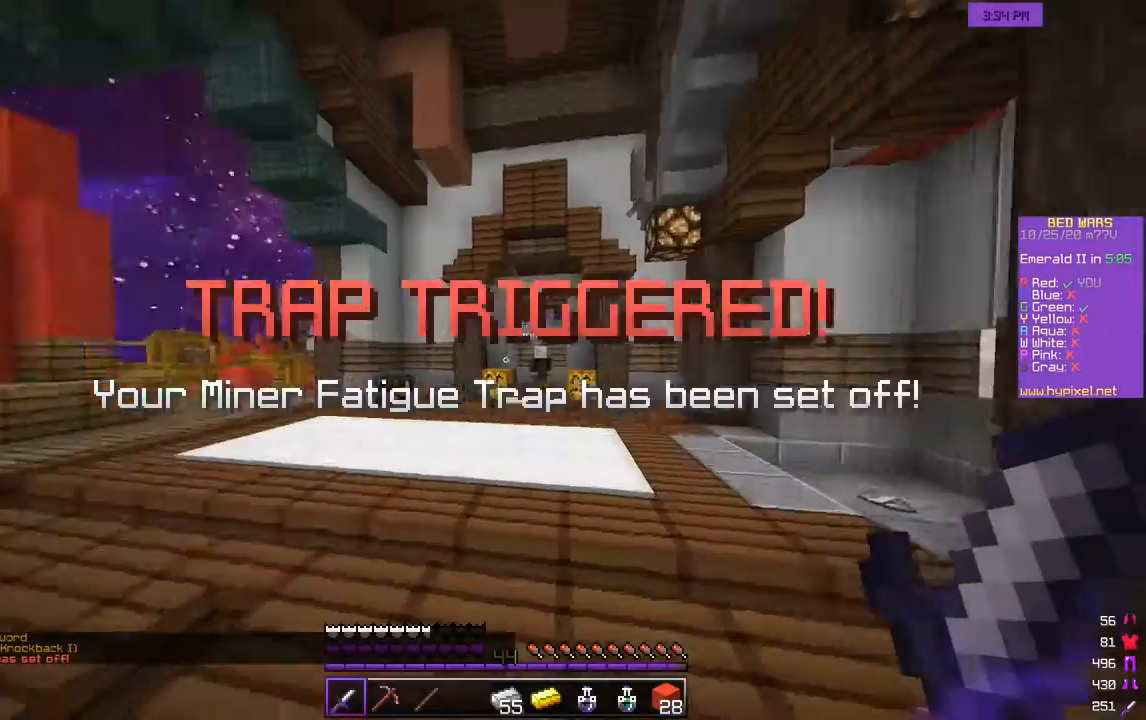
Gameplay with keyboard and mouse; each line is a JSON object with the keys and mouse buttons held at the frame after it. "events" lists presses ("down") and releases ("up") of "a", "d", "s", "w", "mouse_left" and "mouse_right" between this image and that frame as [ms after this image, input, new state], when the widget could be followed in between. "mouse_left", "mouse_right" = the "left", "right" buttons of the "mouse" list. No other keys are recorded. Fast repeated clicks can show as one long hold. Mouse movement is not recorded.
{"keys": ["w"], "mouse": [], "events": [[67, "w", "down"]]}
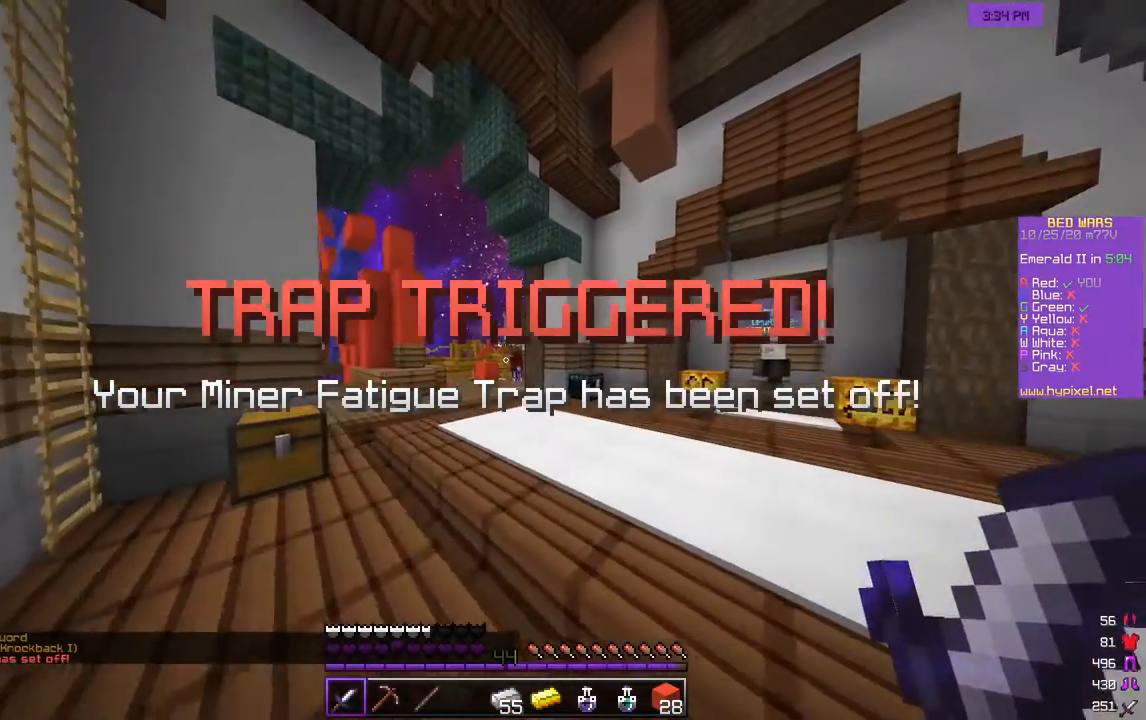
{"keys": ["w"], "mouse": [], "events": []}
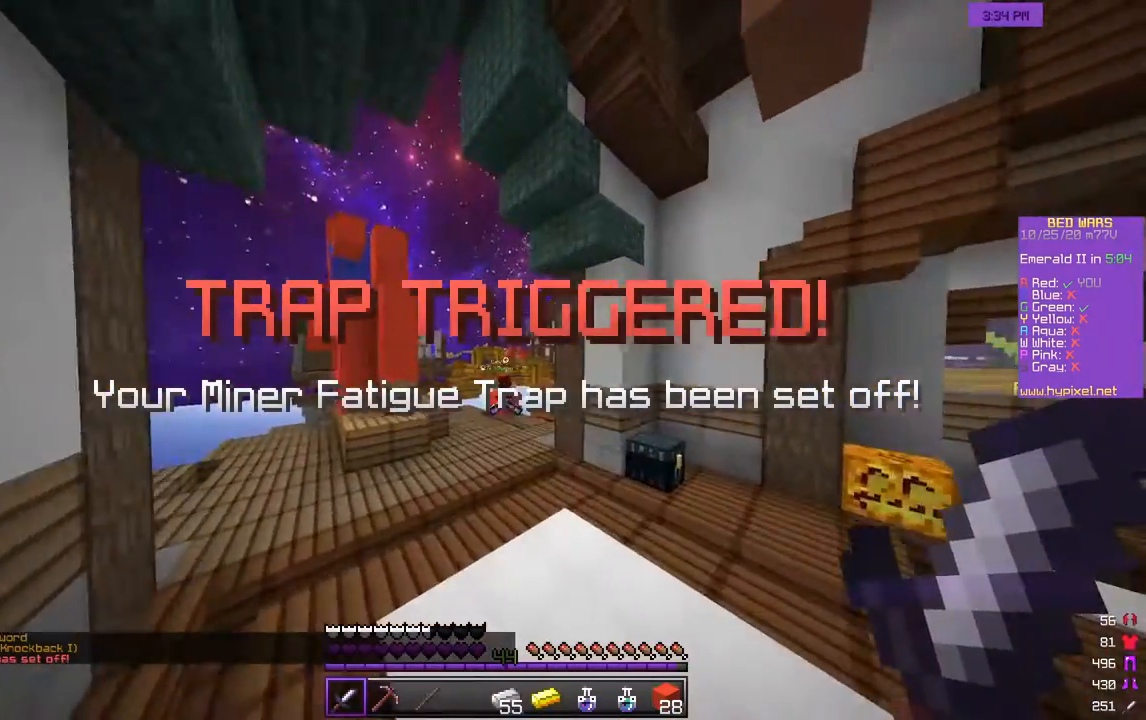
{"keys": ["w"], "mouse": [], "events": []}
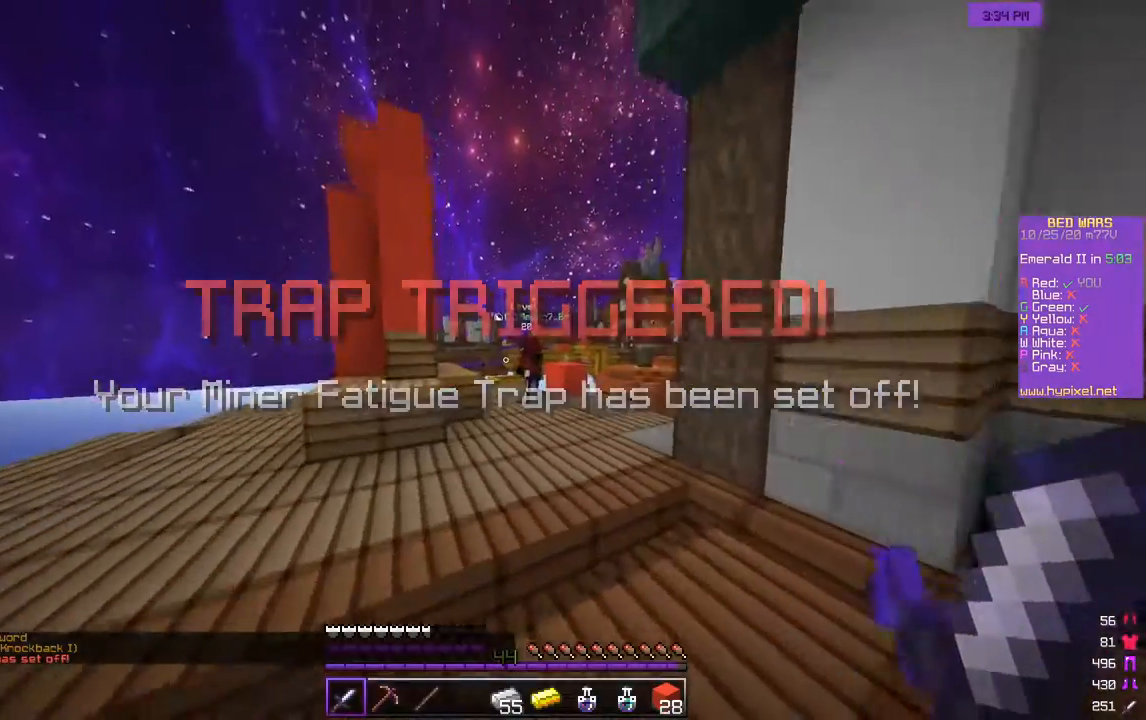
{"keys": ["w"], "mouse": [], "events": []}
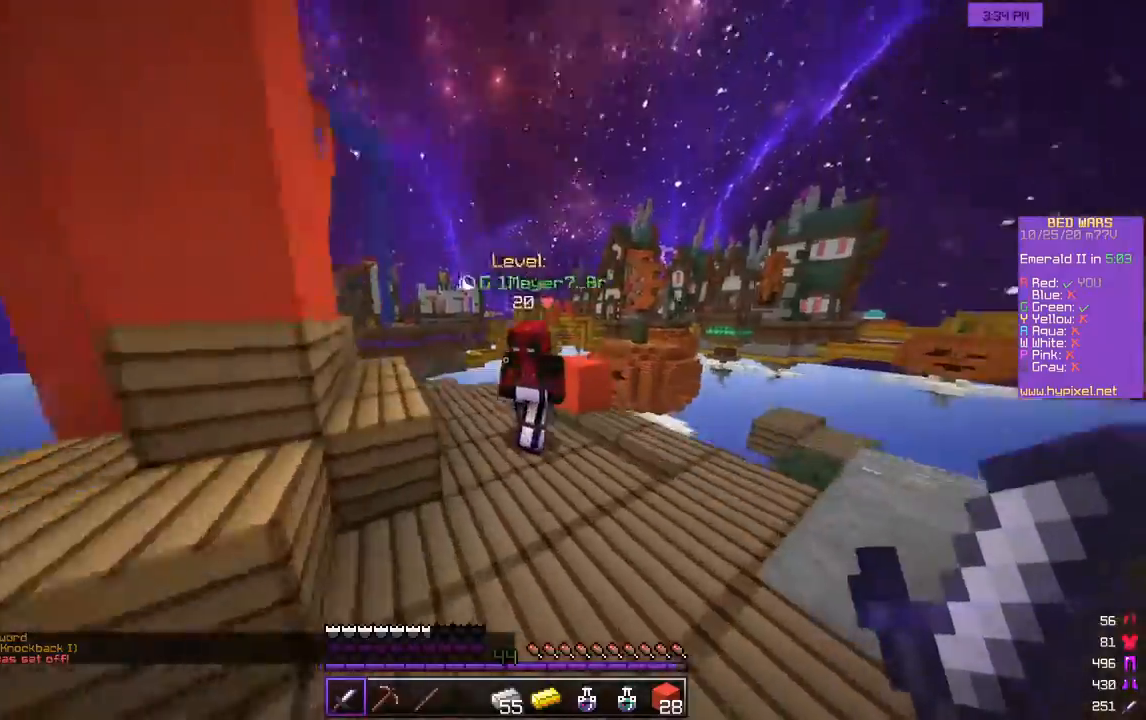
{"keys": ["a", "w"], "mouse": ["left"], "events": [[150, "mouse_left", "down"], [500, "a", "down"]]}
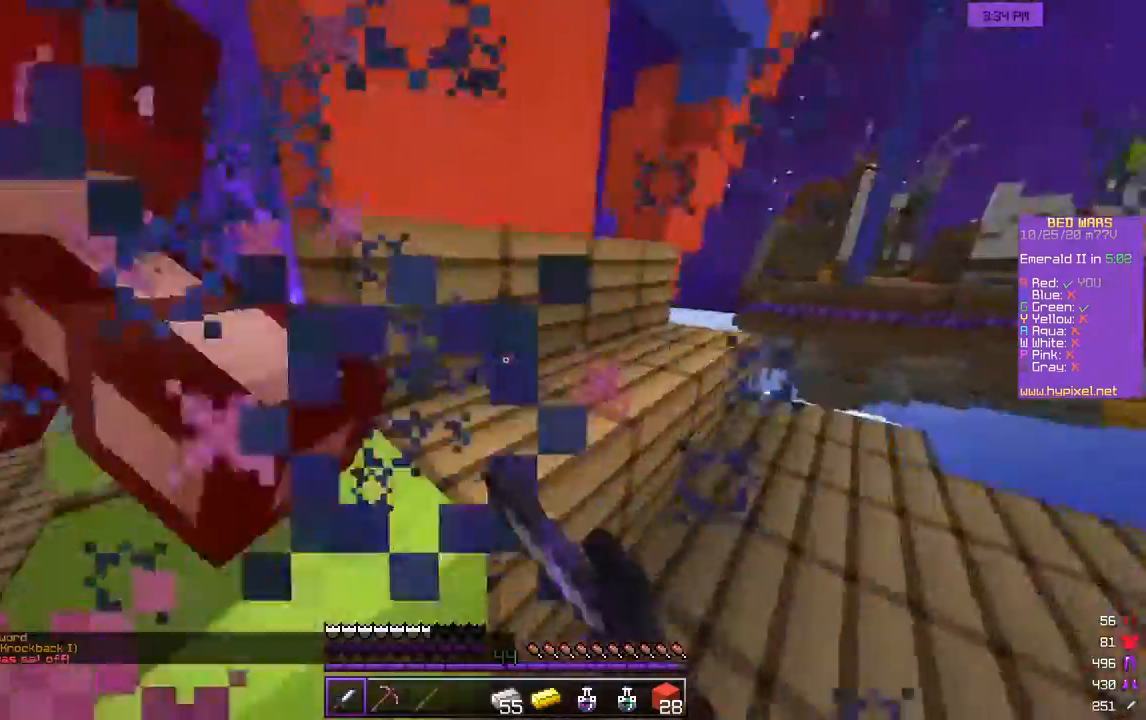
{"keys": ["a", "w"], "mouse": ["left"], "events": [[117, "mouse_left", "up"], [233, "mouse_left", "down"]]}
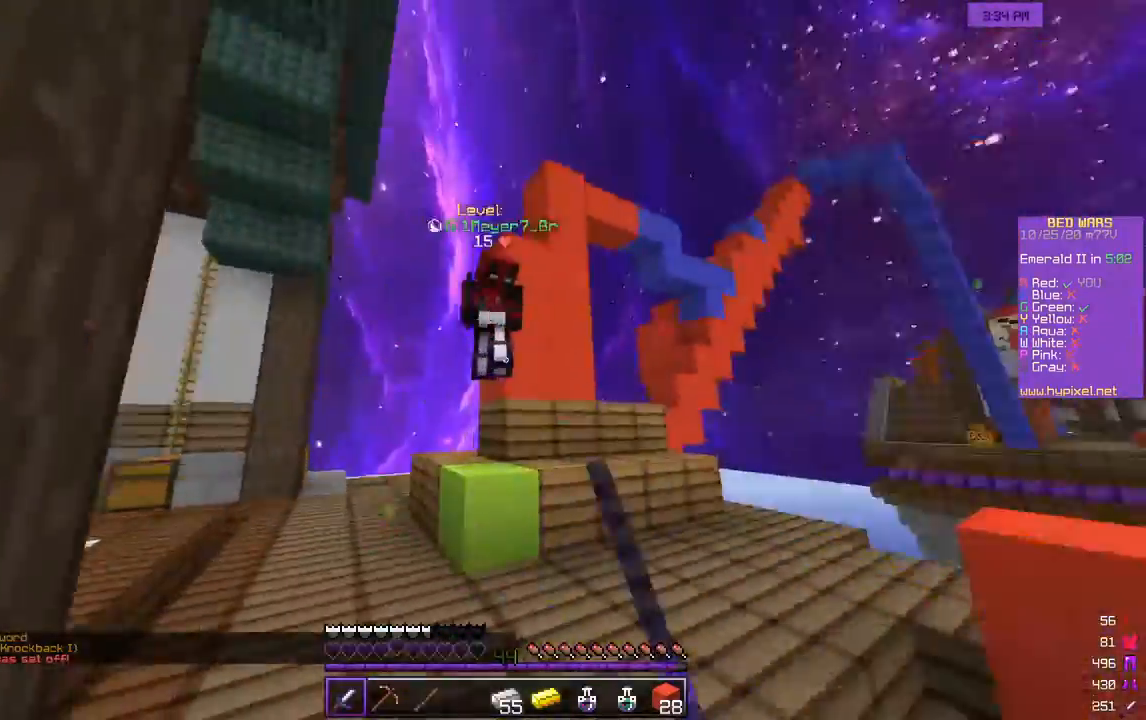
{"keys": ["w"], "mouse": [], "events": [[133, "mouse_left", "up"], [367, "a", "up"]]}
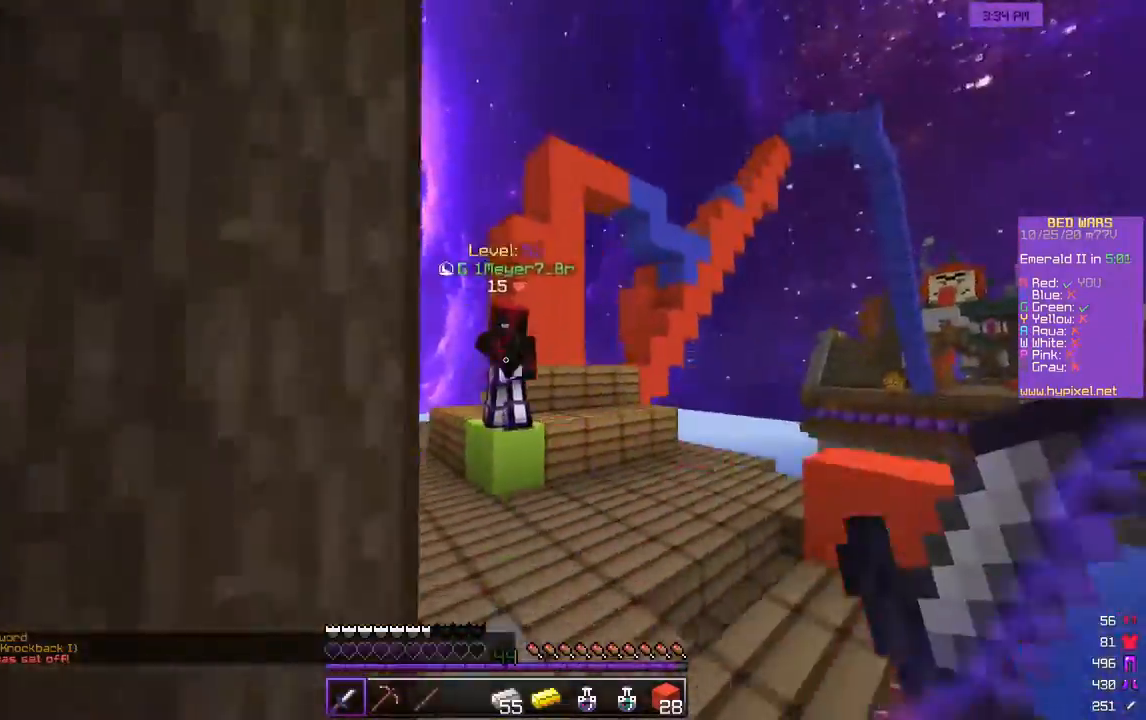
{"keys": ["a", "w"], "mouse": [], "events": [[117, "mouse_left", "down"], [283, "a", "down"], [500, "mouse_left", "up"]]}
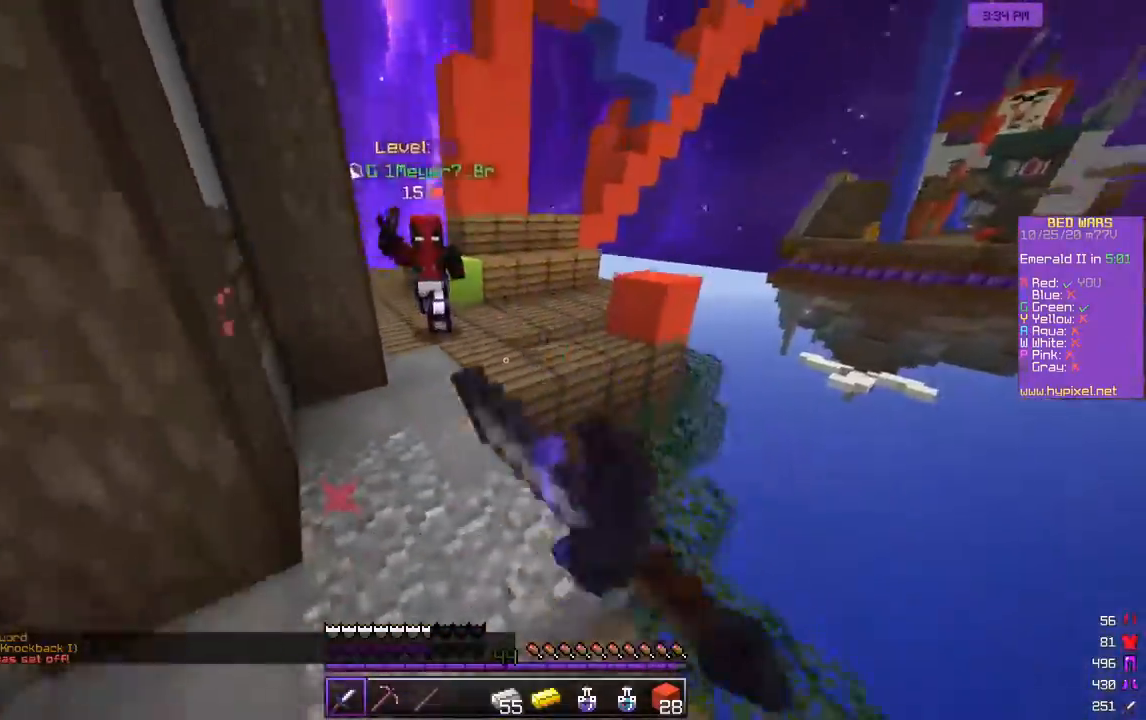
{"keys": ["a", "w"], "mouse": ["right"], "events": [[300, "mouse_right", "down"]]}
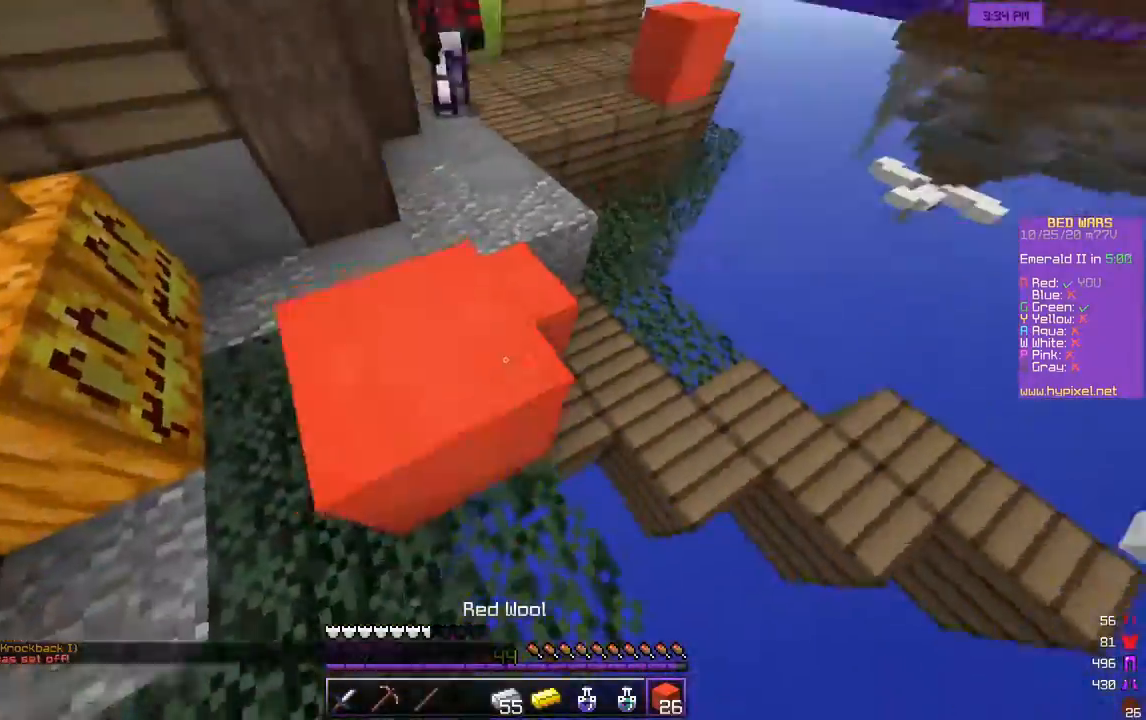
{"keys": ["a", "w"], "mouse": [], "events": [[100, "mouse_right", "up"], [133, "mouse_right", "down"], [233, "mouse_right", "up"]]}
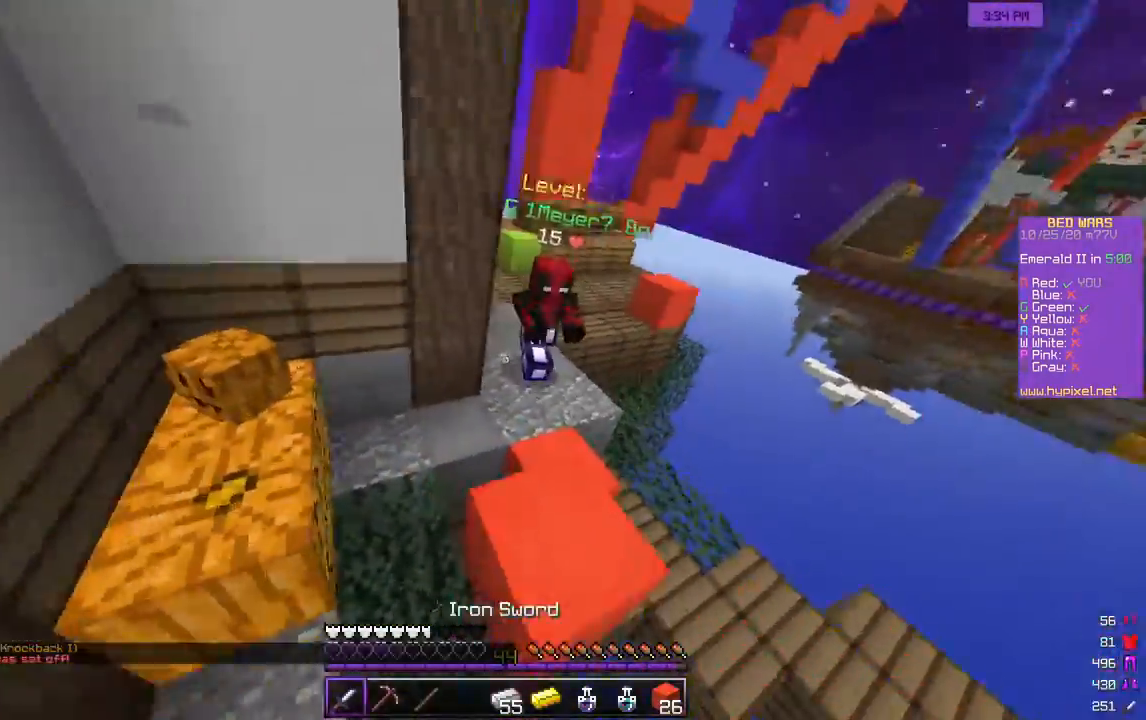
{"keys": ["a", "w"], "mouse": [], "events": [[83, "mouse_left", "down"], [333, "mouse_left", "up"]]}
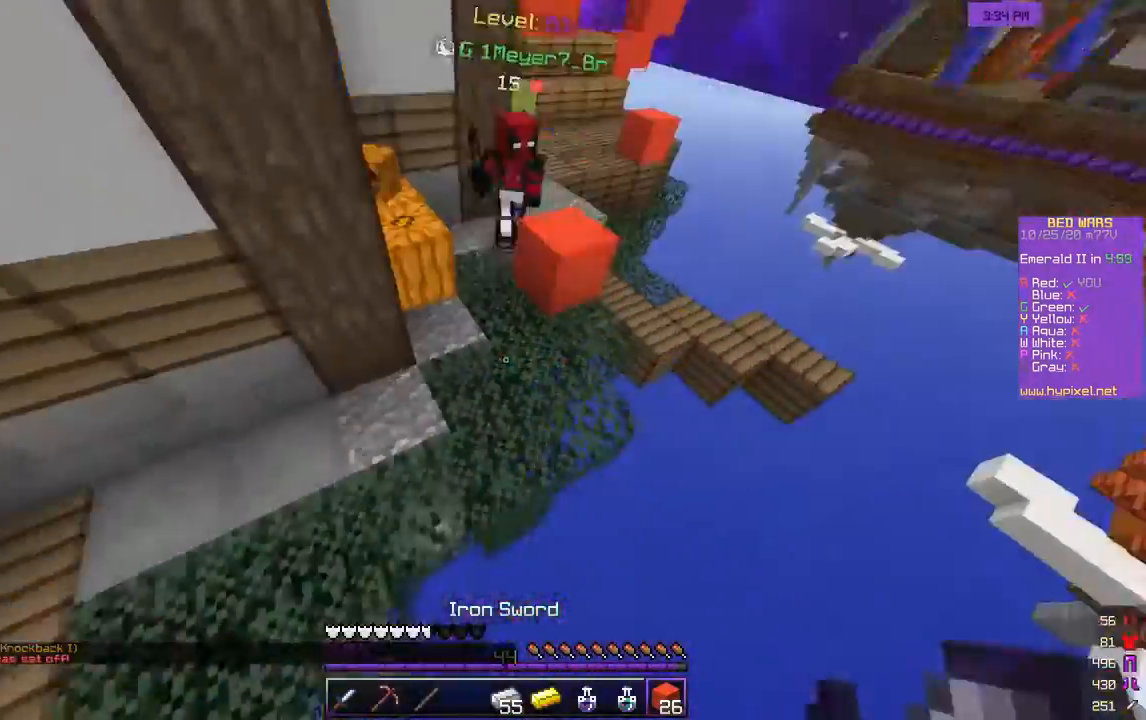
{"keys": ["a", "w"], "mouse": ["right"], "events": [[167, "mouse_right", "down"]]}
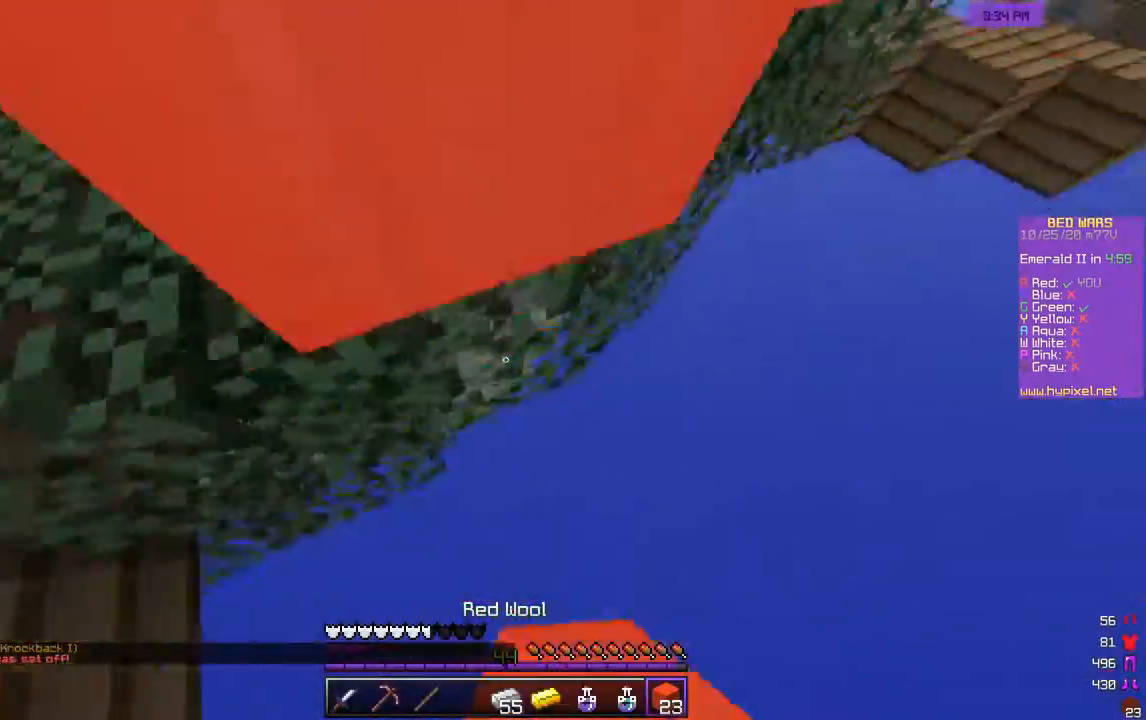
{"keys": ["w"], "mouse": [], "events": [[350, "mouse_right", "up"], [467, "a", "up"]]}
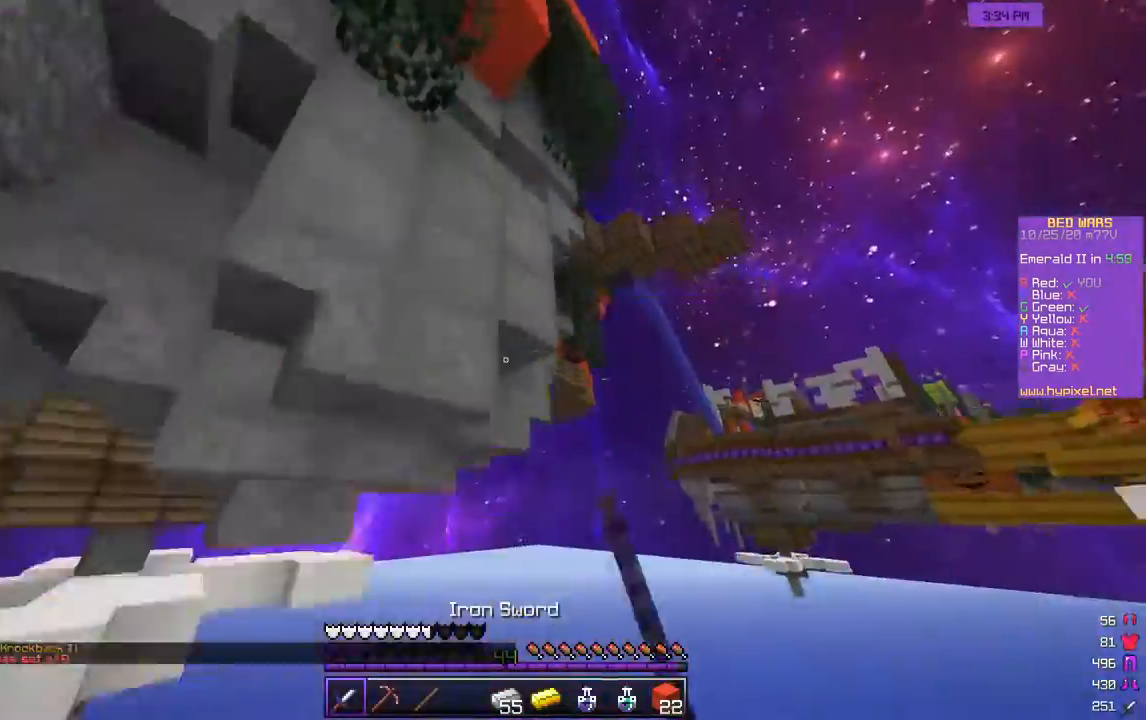
{"keys": [], "mouse": [], "events": [[133, "w", "up"]]}
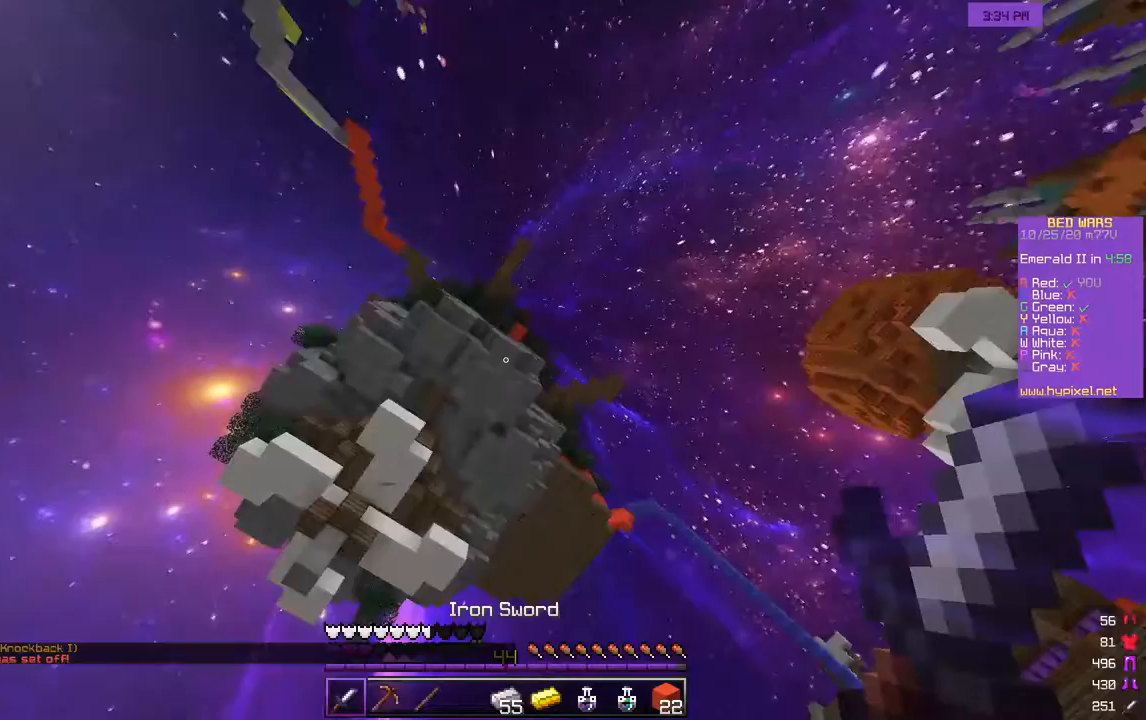
{"keys": [], "mouse": [], "events": []}
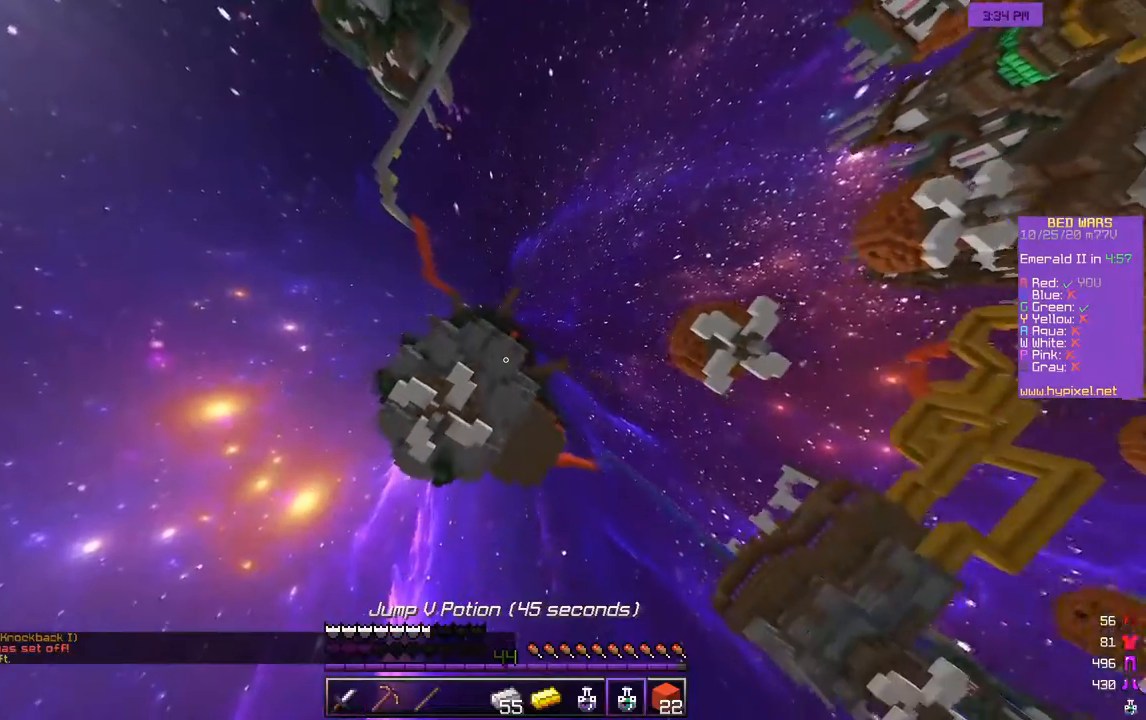
{"keys": [], "mouse": ["right"], "events": [[233, "mouse_right", "down"]]}